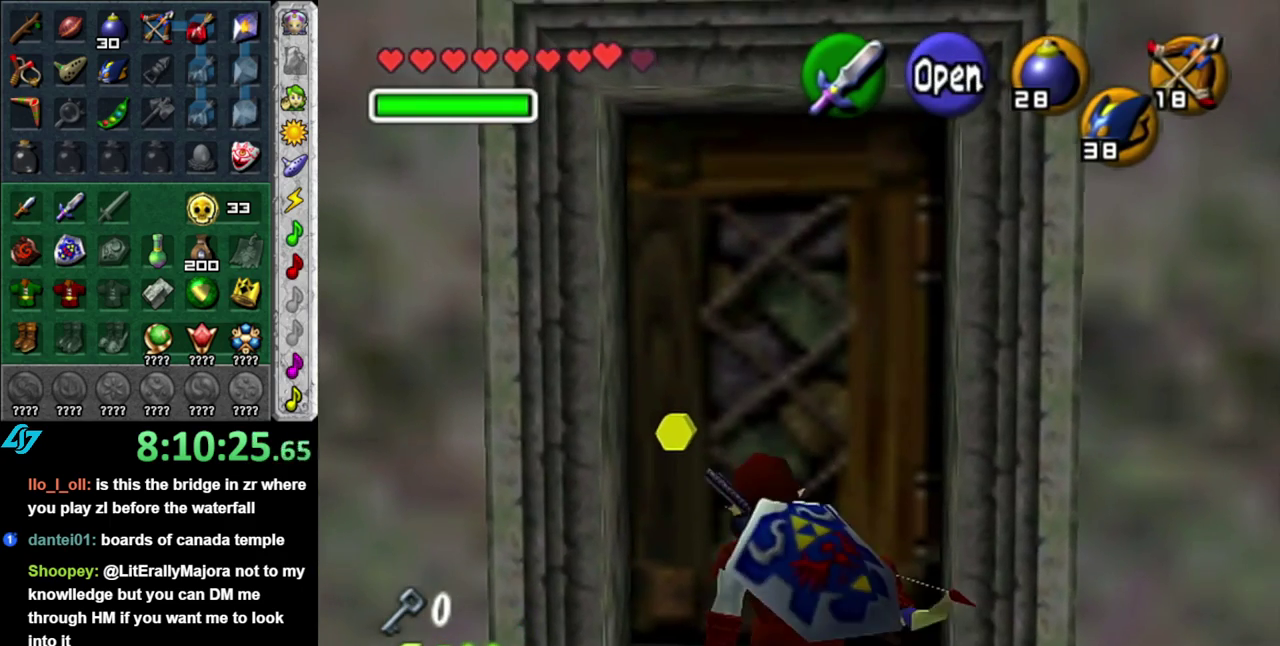
Gameplay with a controller (Nintendo layout); each line is a JSON object with the inputs held at the frame after it. "events" lists button and stick changes between this image and that frame as [ms after this image, input, new state], when the widget could be followed in between. This overlay highlights the sticks when they move; stick clicks (L3 R3) are not distinguishable. Not read: L3 R2 R3 Y.
{"buttons": [], "left_stick": "center", "right_stick": "center", "events": [[50, "A", "down"], [150, "A", "up"], [200, "A", "down"], [333, "A", "up"]]}
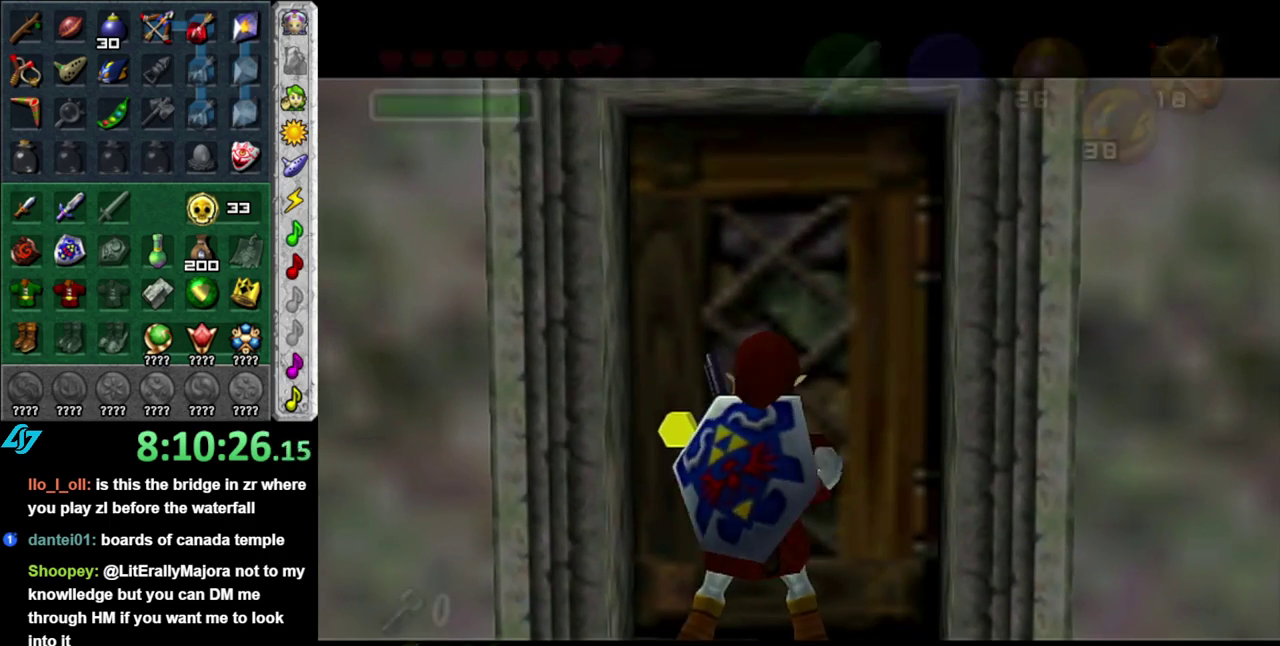
{"buttons": [], "left_stick": "up", "right_stick": "center", "events": [[150, "left_stick", "up"]]}
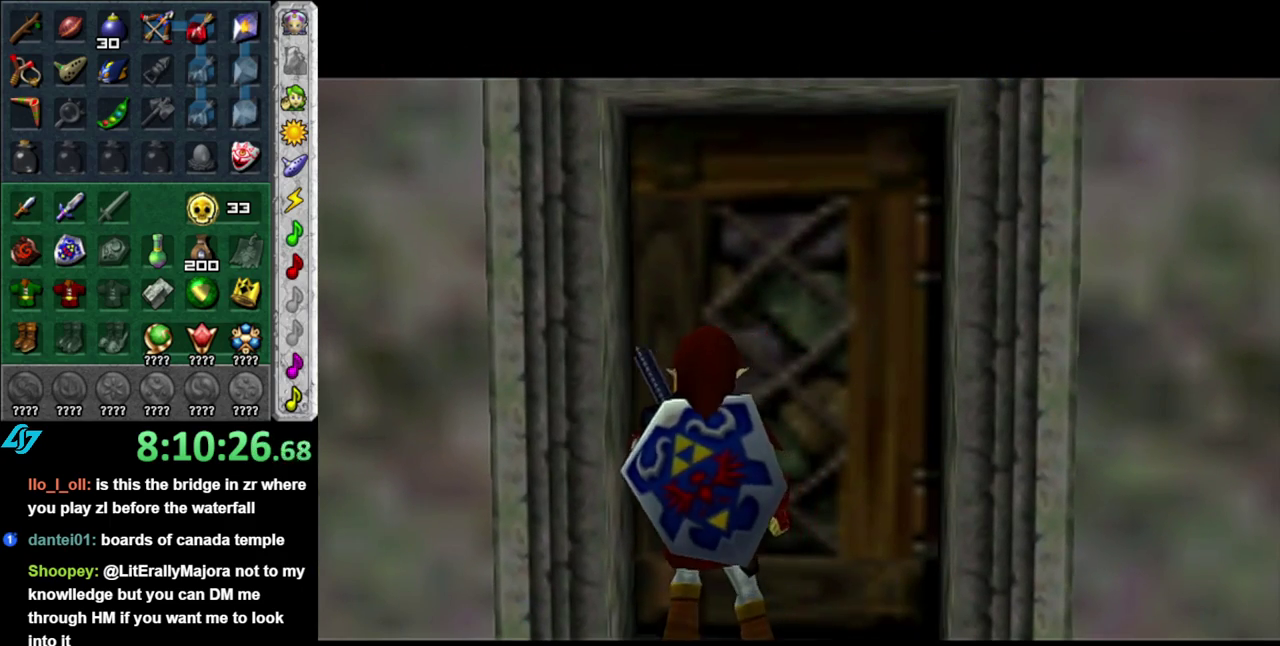
{"buttons": [], "left_stick": "center", "right_stick": "center", "events": [[83, "left_stick", "center"]]}
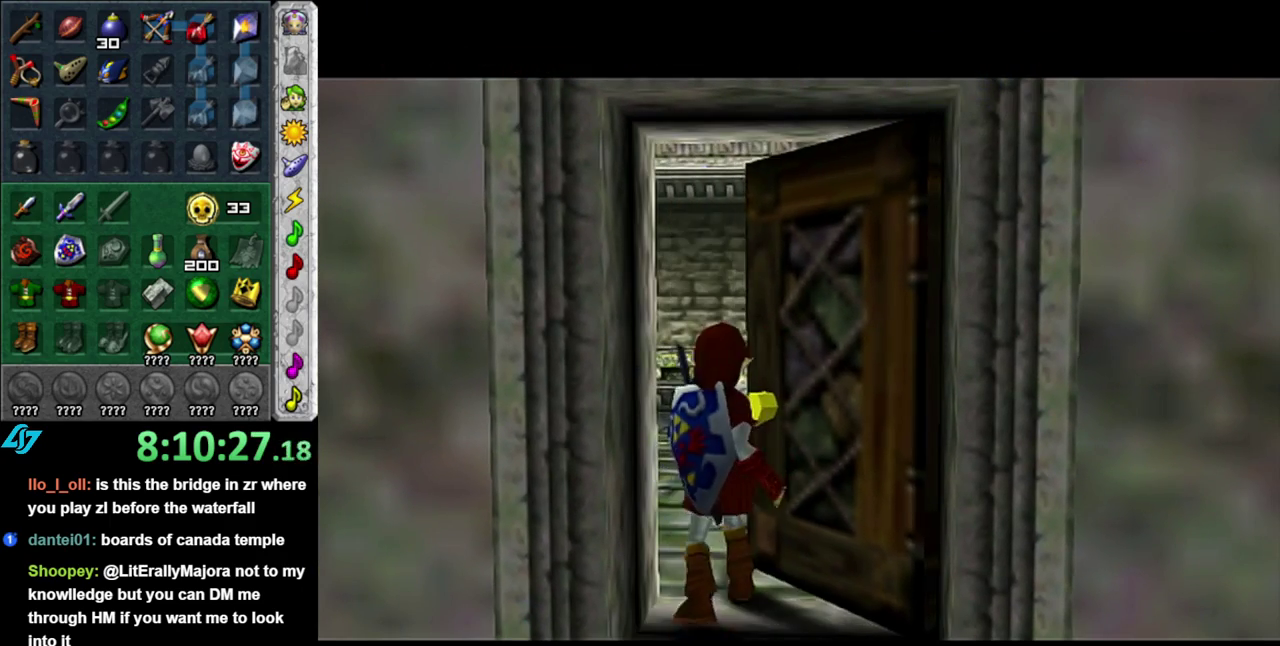
{"buttons": [], "left_stick": "center", "right_stick": "center", "events": []}
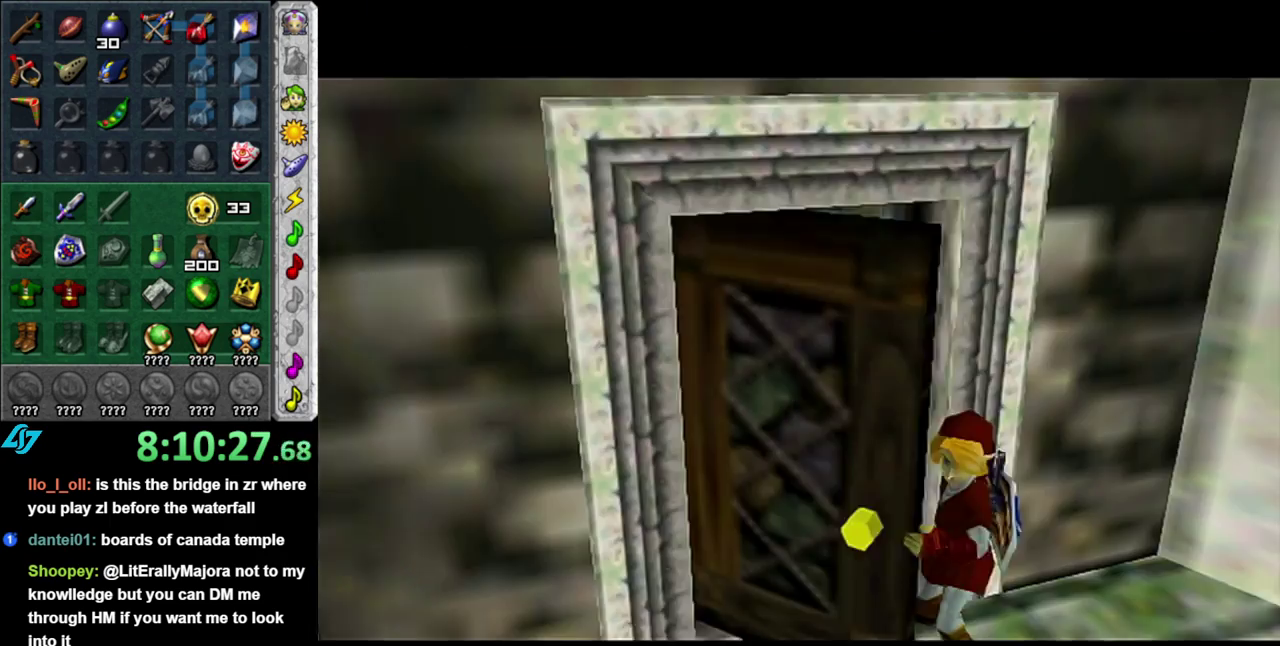
{"buttons": [], "left_stick": "center", "right_stick": "center", "events": []}
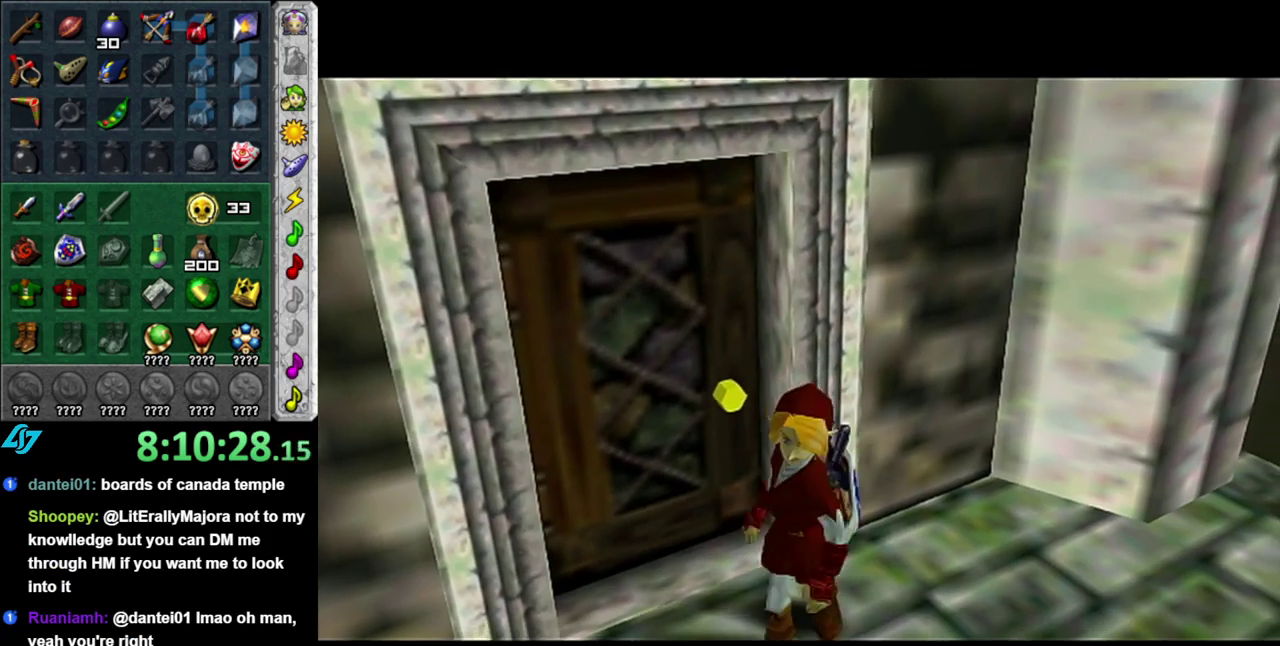
{"buttons": [], "left_stick": "center", "right_stick": "center", "events": []}
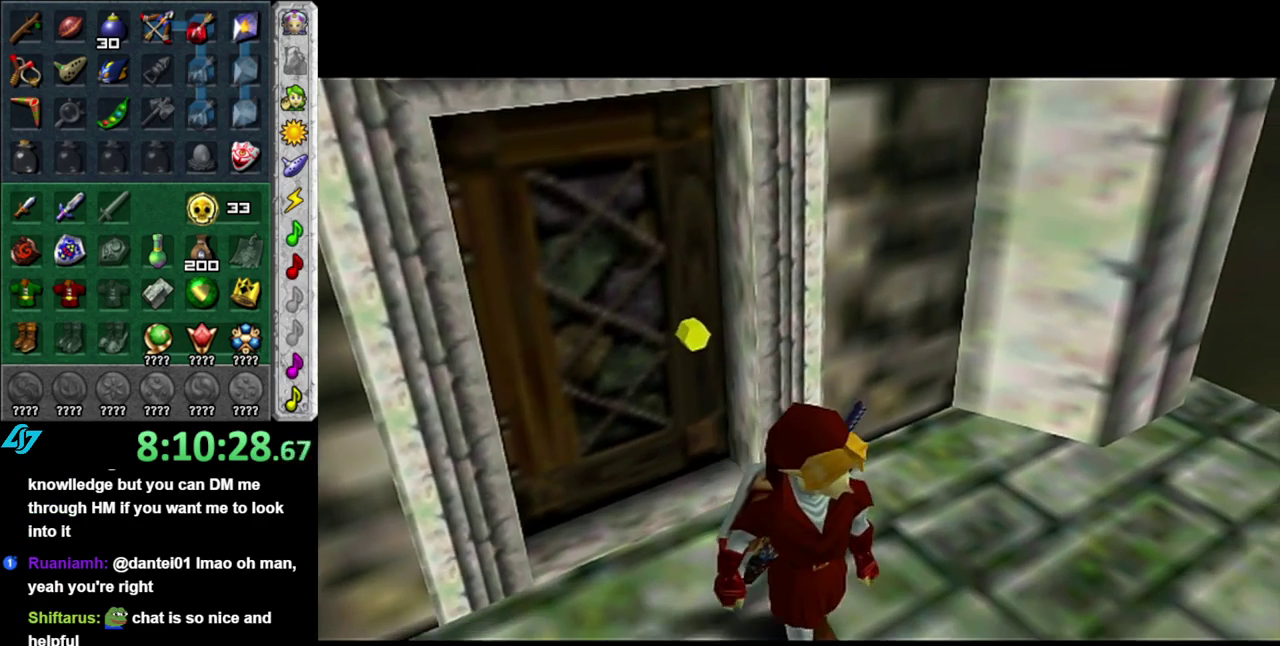
{"buttons": [], "left_stick": "center", "right_stick": "center", "events": []}
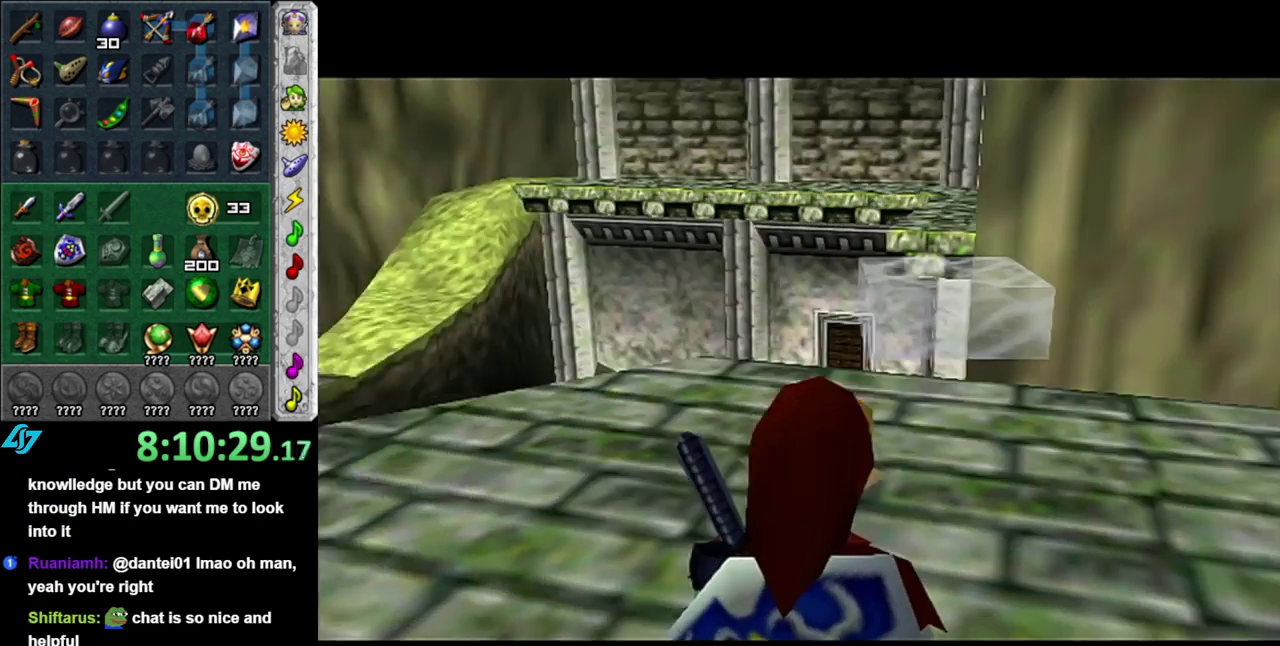
{"buttons": [], "left_stick": "center", "right_stick": "center", "events": [[50, "left_stick", "left"], [150, "L1", "down"], [150, "left_stick", "center"], [333, "L1", "up"]]}
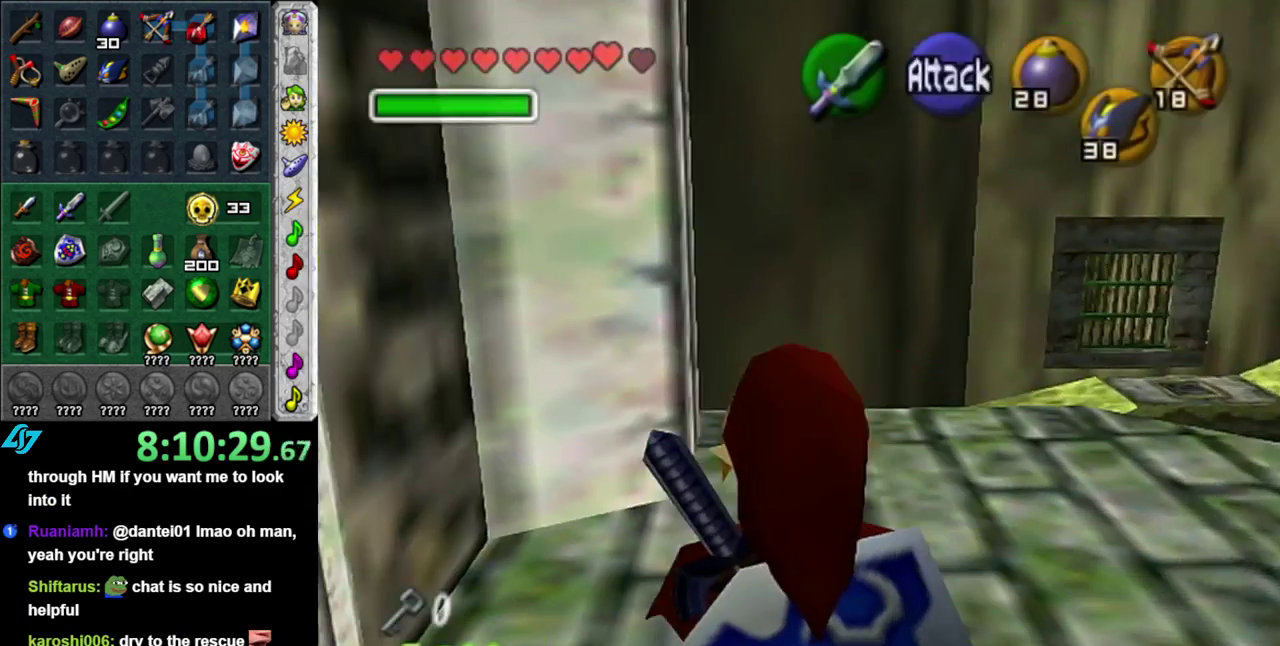
{"buttons": [], "left_stick": "up-right", "right_stick": "center", "events": [[17, "left_stick", "right"], [433, "left_stick", "up-right"]]}
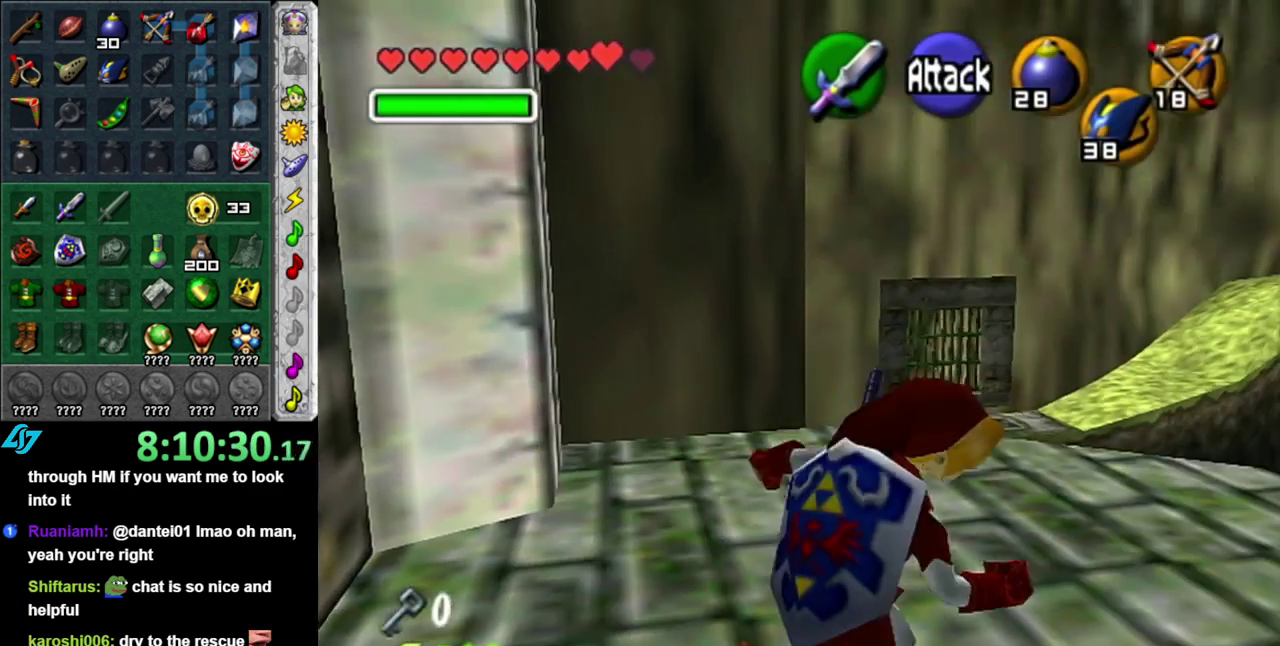
{"buttons": [], "left_stick": "up", "right_stick": "center", "events": [[117, "left_stick", "up"], [333, "left_stick", "up-left"], [467, "left_stick", "up"]]}
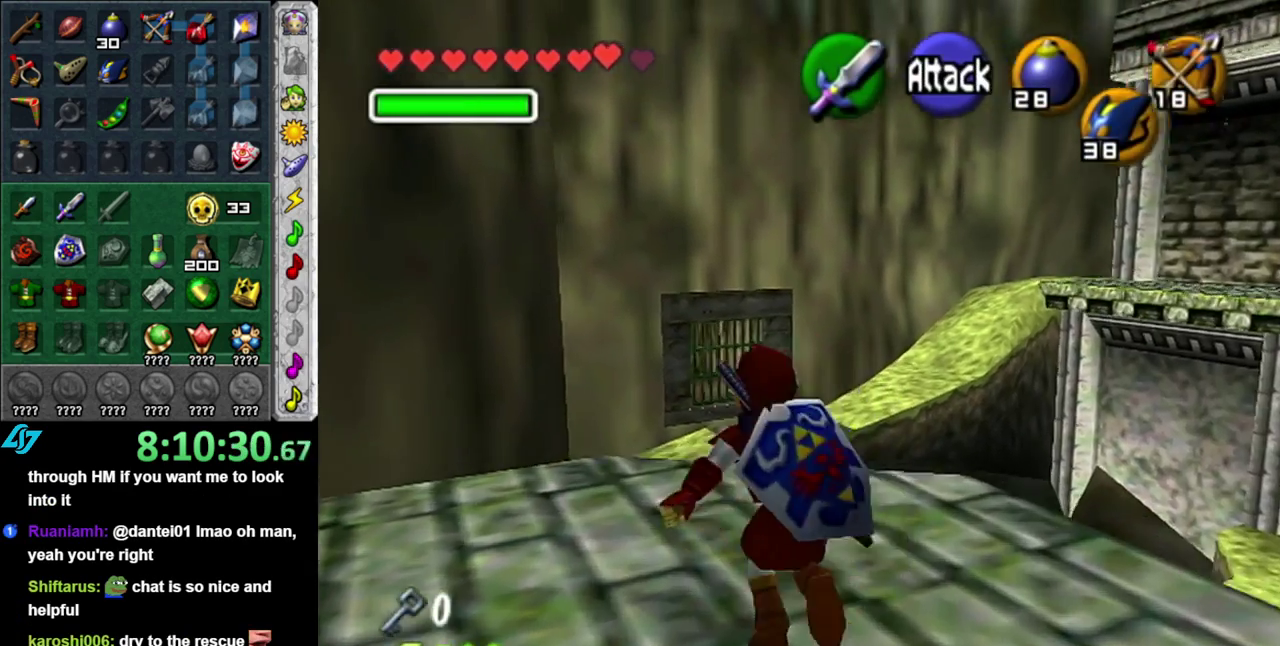
{"buttons": [], "left_stick": "up", "right_stick": "center", "events": [[117, "left_stick", "center"], [150, "right_stick", "up"], [267, "right_stick", "center"], [367, "left_stick", "up"]]}
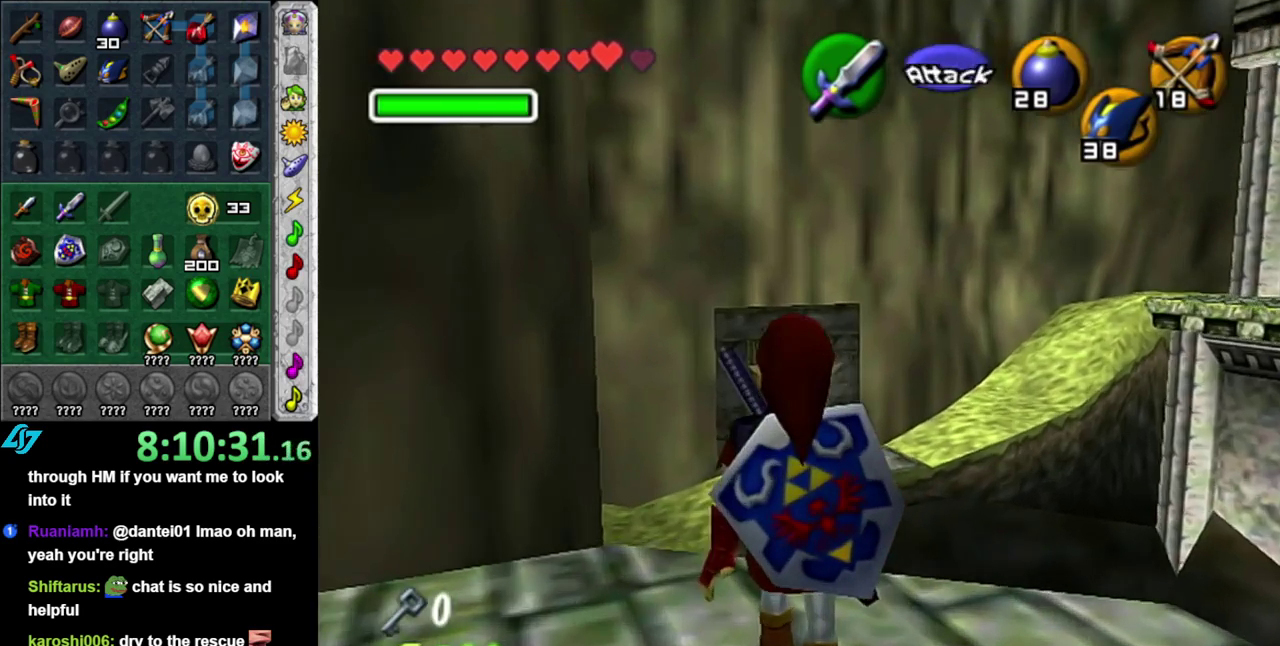
{"buttons": [], "left_stick": "center", "right_stick": "center", "events": [[17, "left_stick", "up-left"], [333, "left_stick", "center"]]}
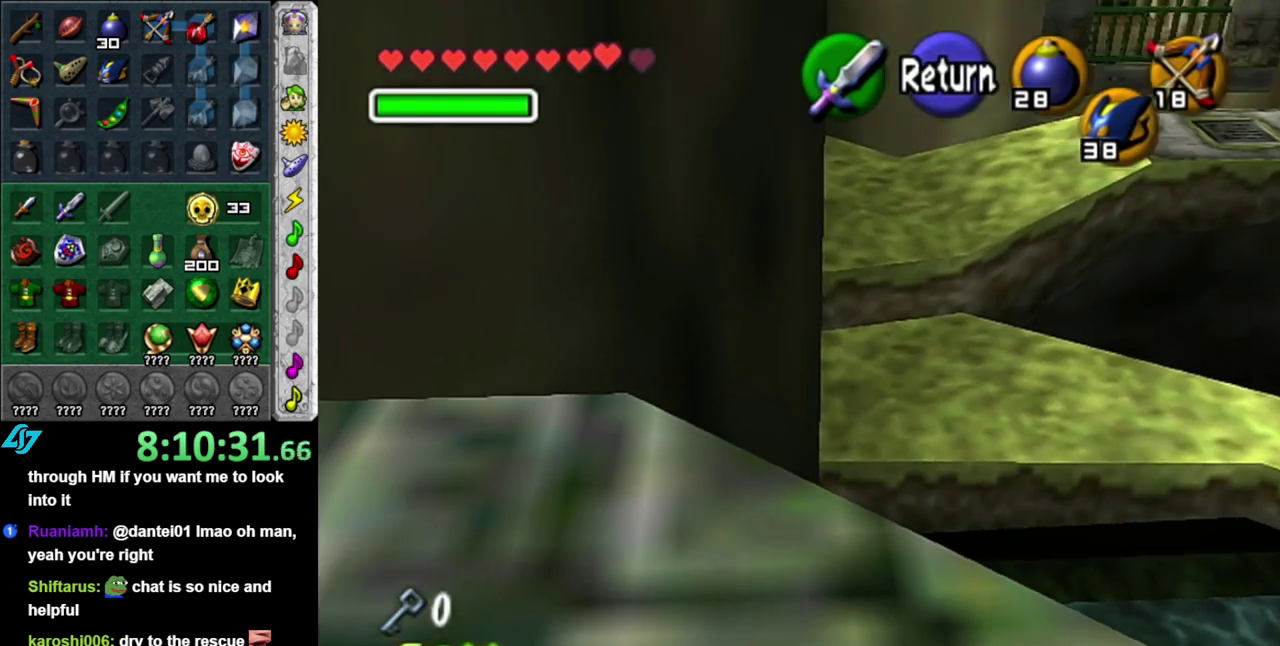
{"buttons": [], "left_stick": "up", "right_stick": "center", "events": [[183, "A", "down"], [267, "A", "up"], [367, "left_stick", "up"]]}
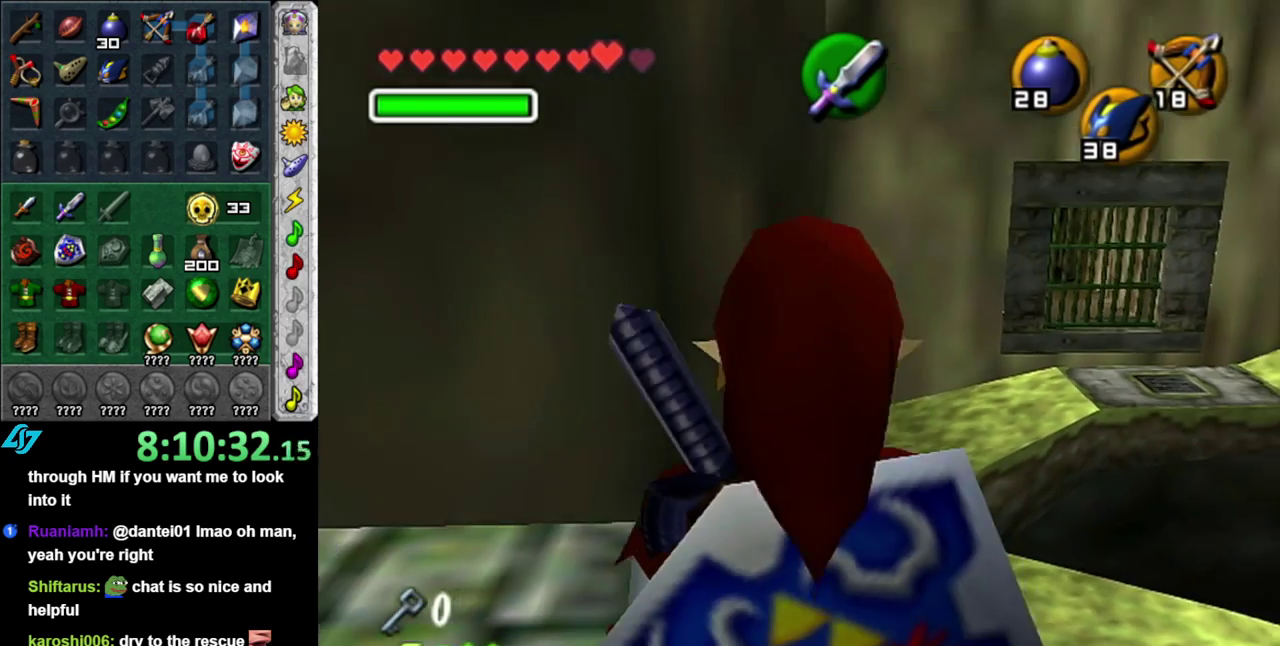
{"buttons": ["A"], "left_stick": "up-right", "right_stick": "center", "events": [[50, "A", "down"], [483, "left_stick", "up-right"]]}
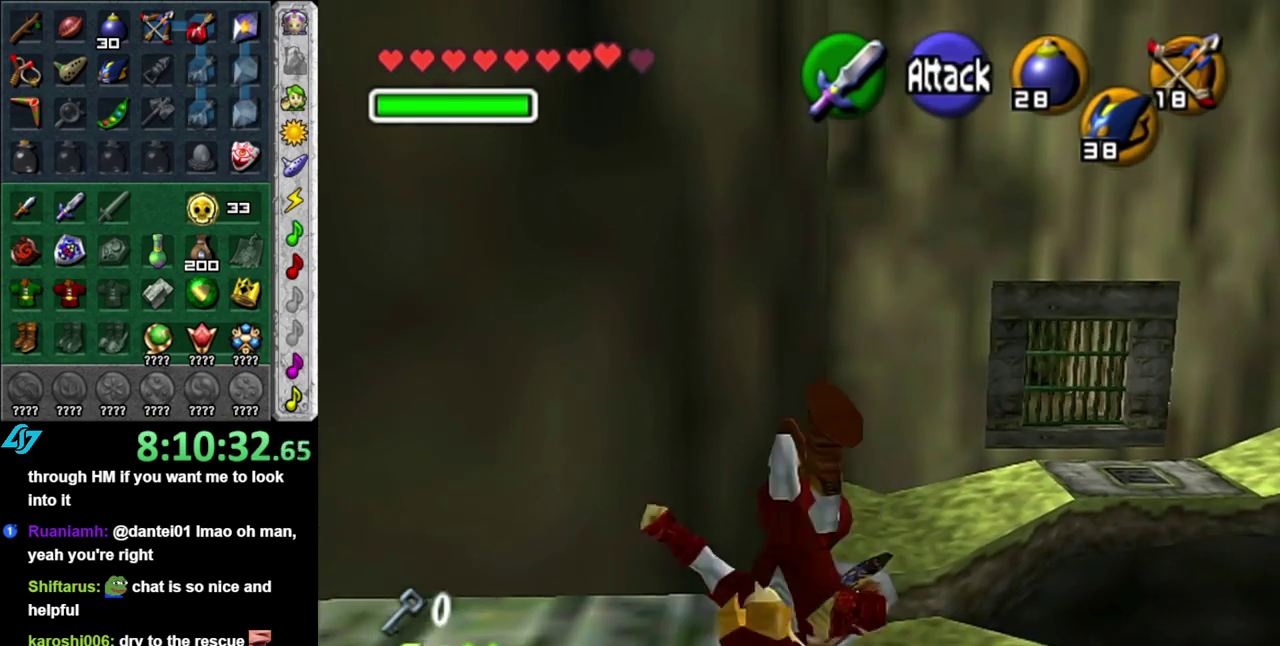
{"buttons": ["A"], "left_stick": "up-right", "right_stick": "center", "events": []}
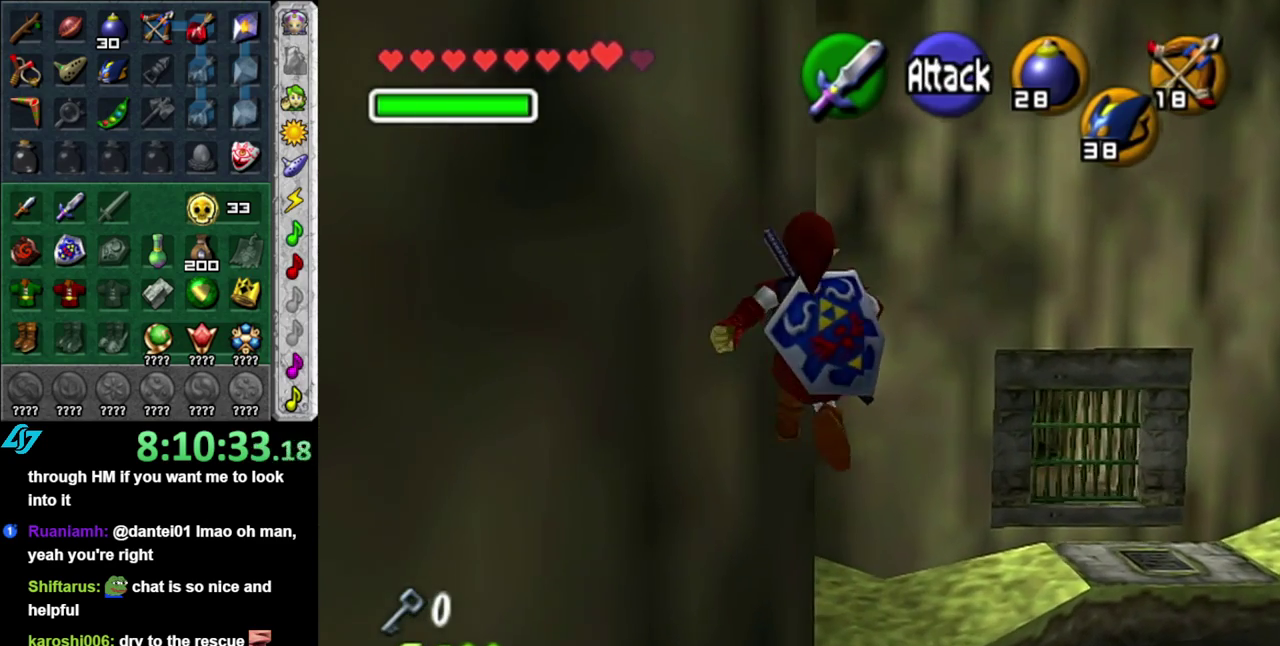
{"buttons": ["A"], "left_stick": "up", "right_stick": "center", "events": [[50, "left_stick", "up"]]}
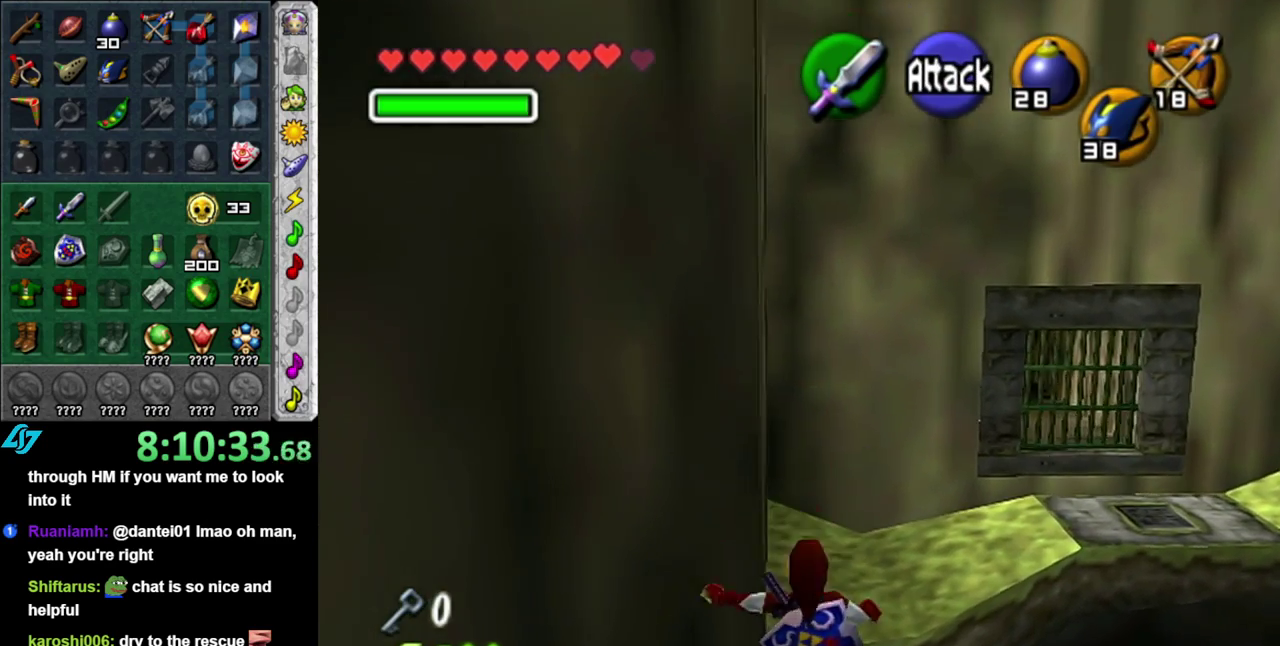
{"buttons": ["A", "B"], "left_stick": "up", "right_stick": "center", "events": [[17, "B", "down"]]}
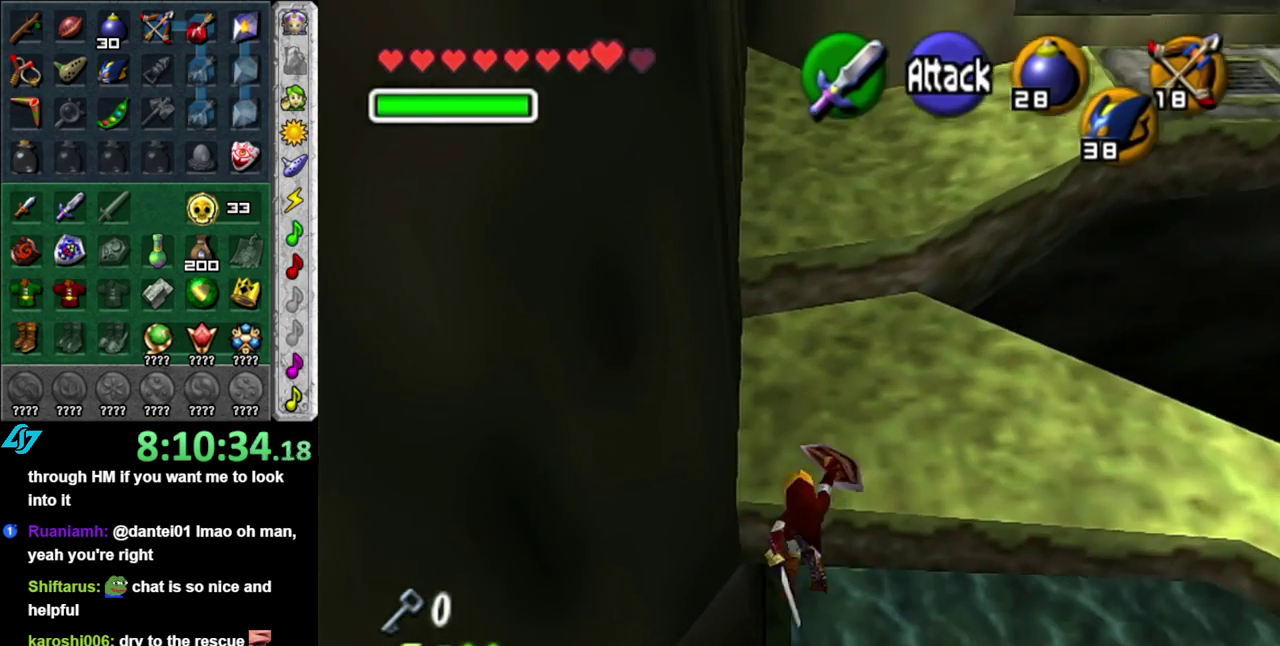
{"buttons": ["A"], "left_stick": "up", "right_stick": "center", "events": [[417, "B", "up"]]}
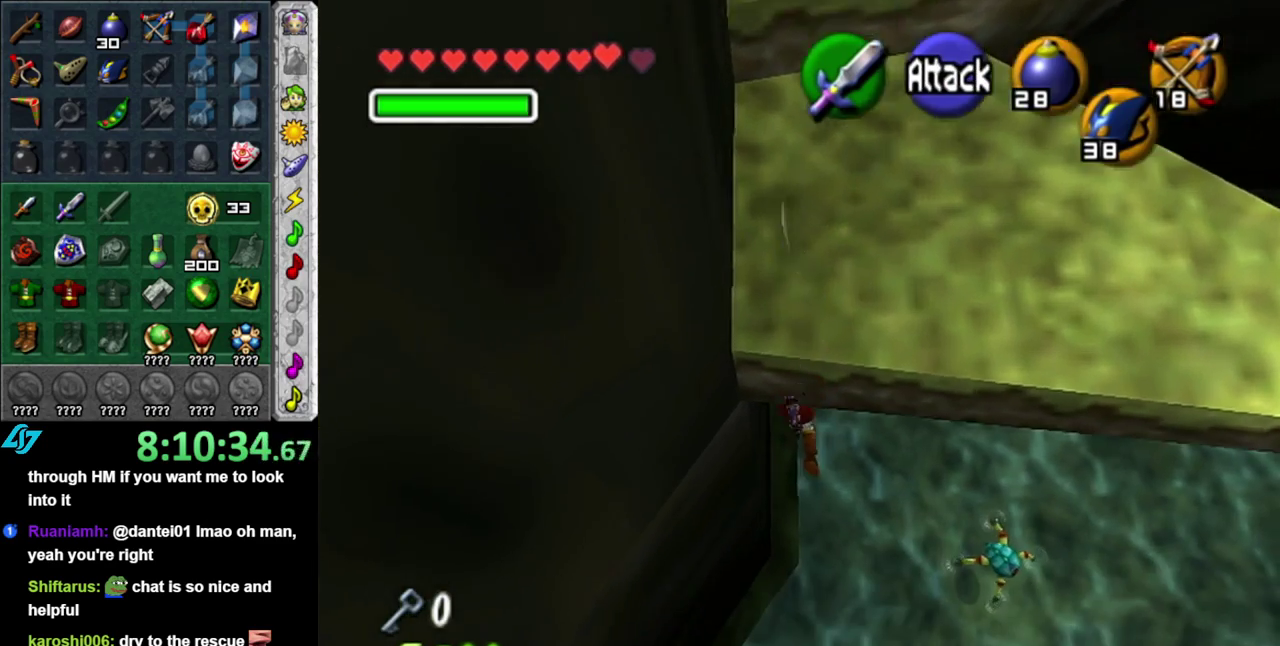
{"buttons": [], "left_stick": "up", "right_stick": "center", "events": [[50, "A", "up"]]}
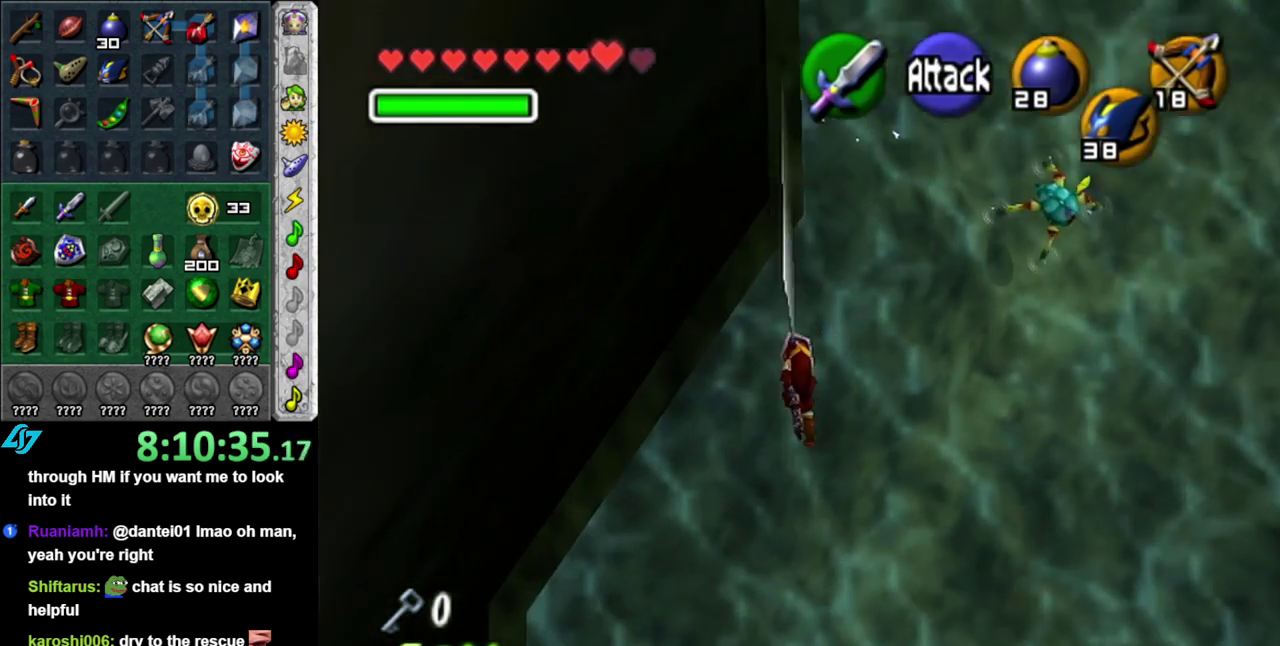
{"buttons": [], "left_stick": "up", "right_stick": "center", "events": [[50, "left_stick", "center"], [300, "left_stick", "up"], [333, "L1", "down"], [483, "L1", "up"]]}
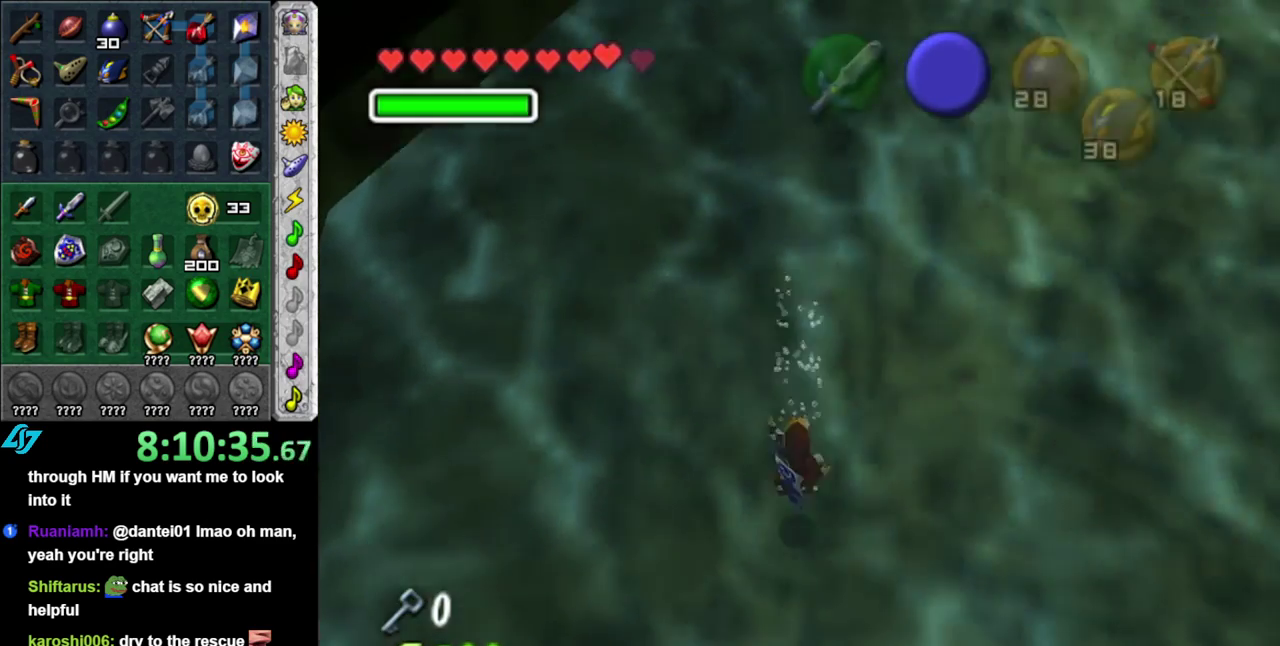
{"buttons": ["L1"], "left_stick": "up", "right_stick": "center", "events": [[83, "L1", "down"], [233, "L1", "up"], [400, "L1", "down"]]}
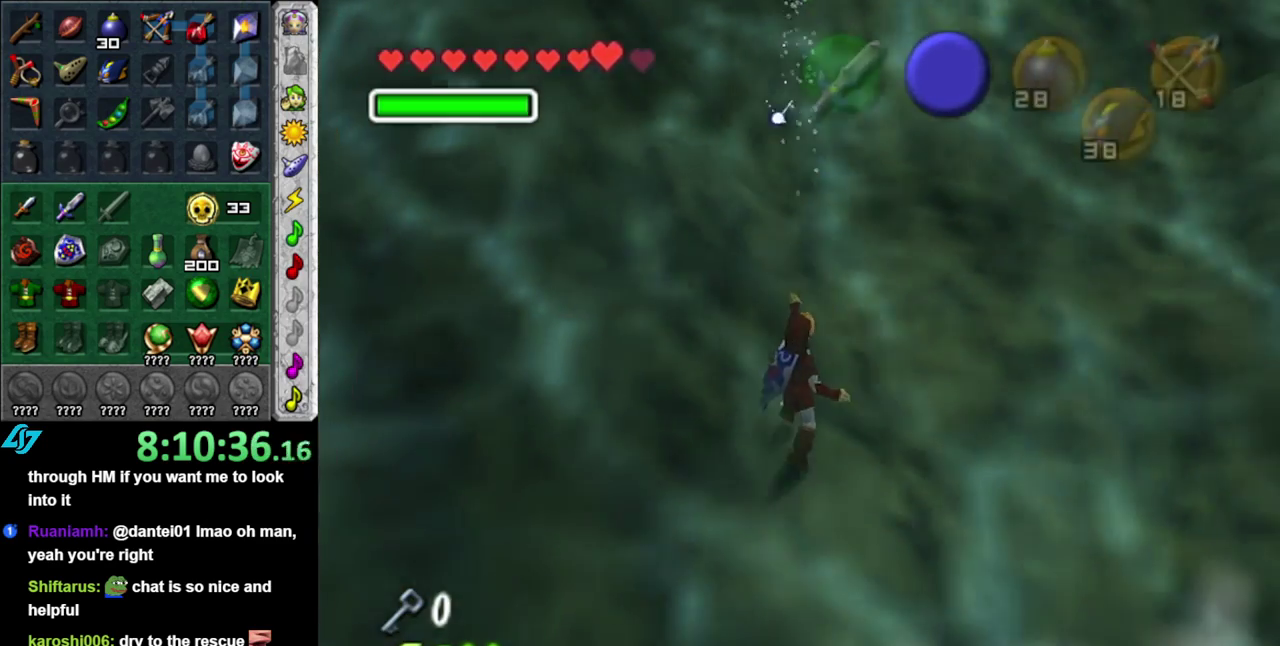
{"buttons": [], "left_stick": "center", "right_stick": "center", "events": [[50, "L1", "up"], [183, "L1", "down"], [350, "L1", "up"], [483, "left_stick", "center"]]}
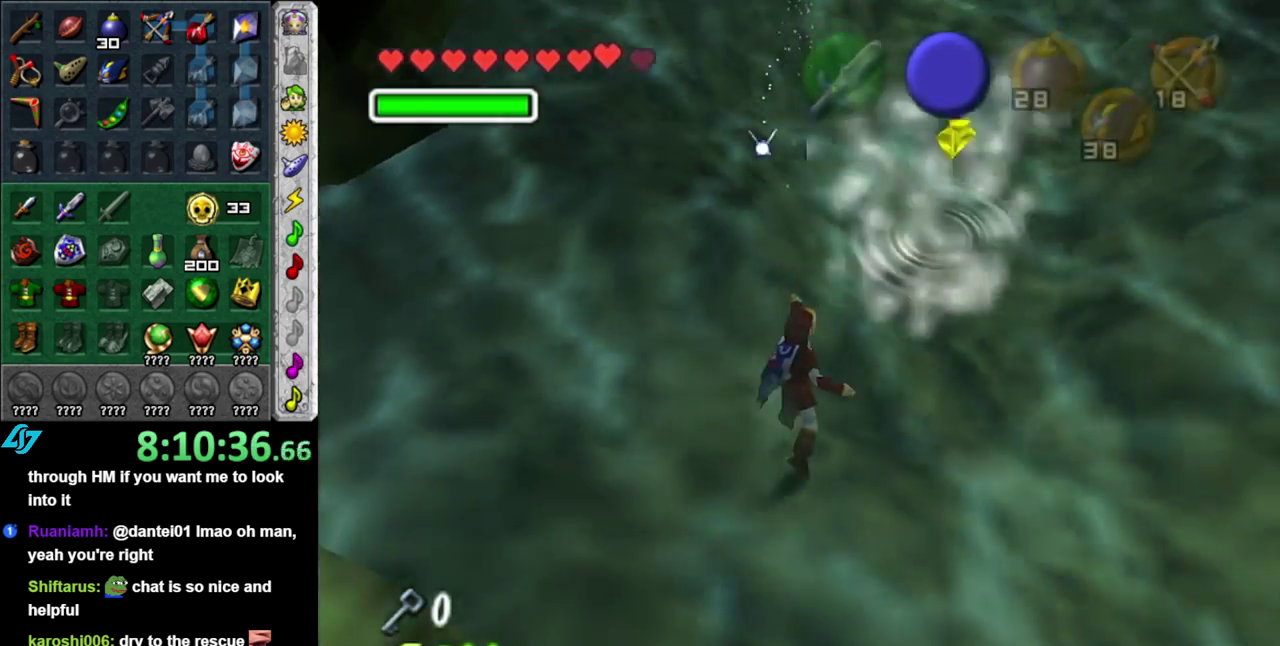
{"buttons": [], "left_stick": "down", "right_stick": "center", "events": [[333, "left_stick", "down"]]}
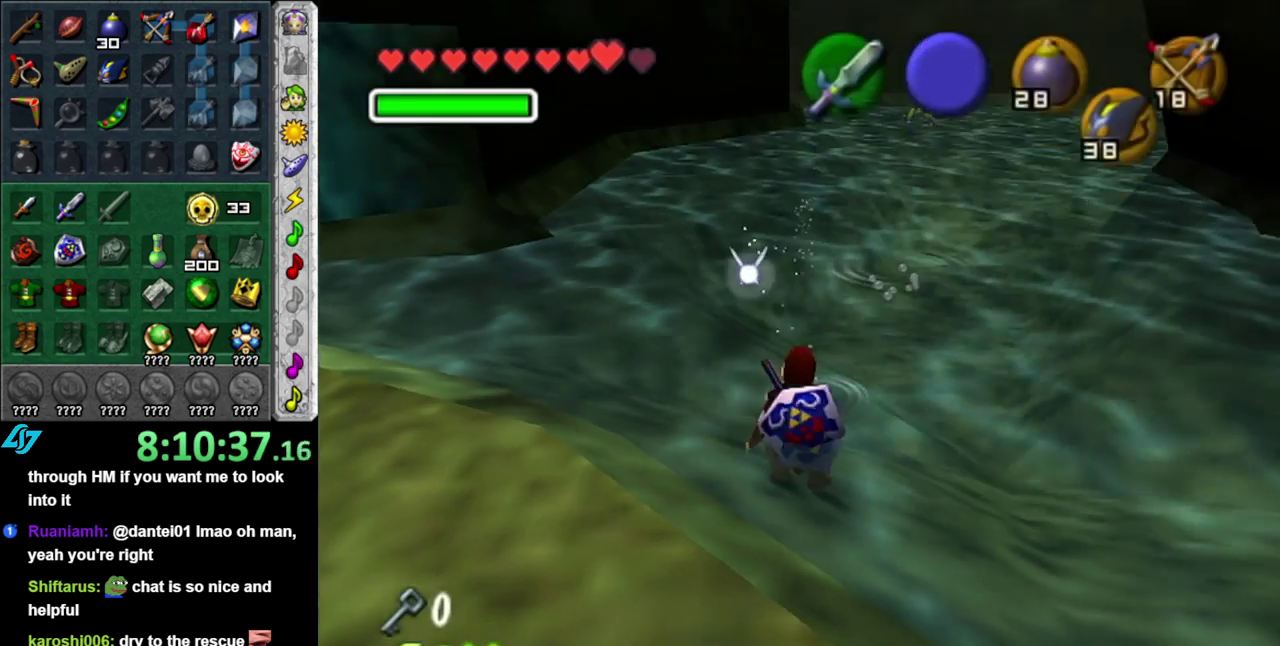
{"buttons": [], "left_stick": "up", "right_stick": "center", "events": [[150, "A", "down"], [233, "L1", "down"], [300, "A", "up"], [367, "left_stick", "up"], [450, "L1", "up"]]}
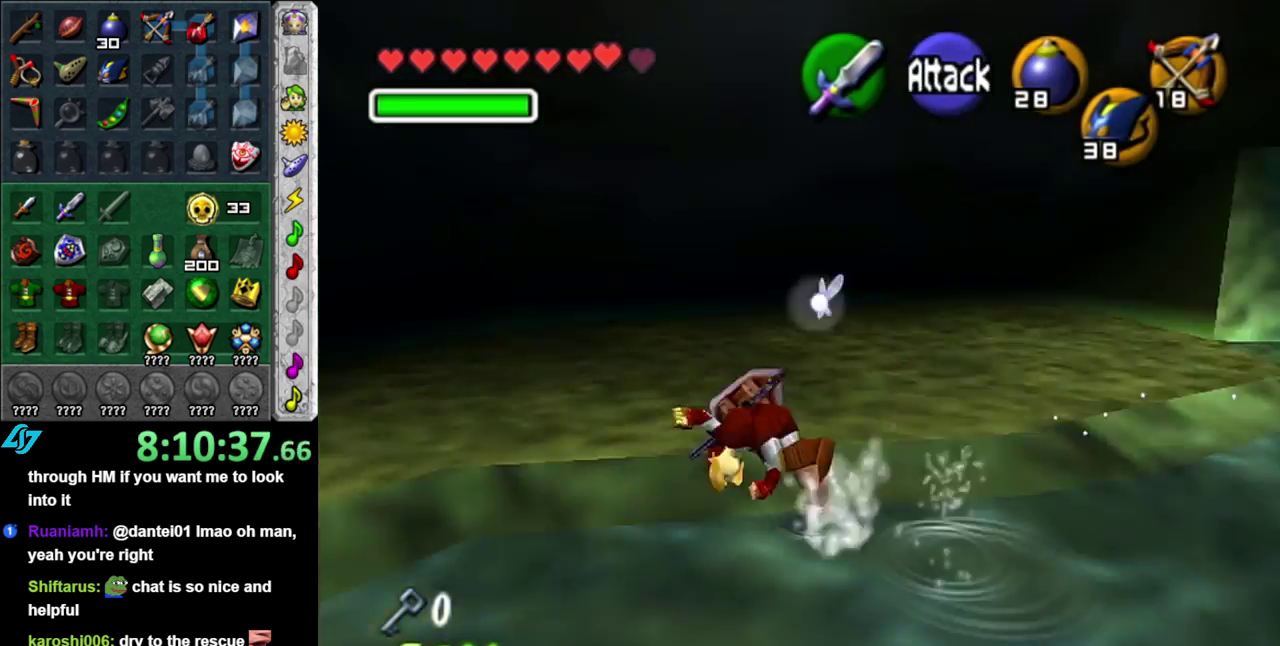
{"buttons": [], "left_stick": "down-right", "right_stick": "center", "events": [[300, "left_stick", "up-right"], [467, "left_stick", "down-right"]]}
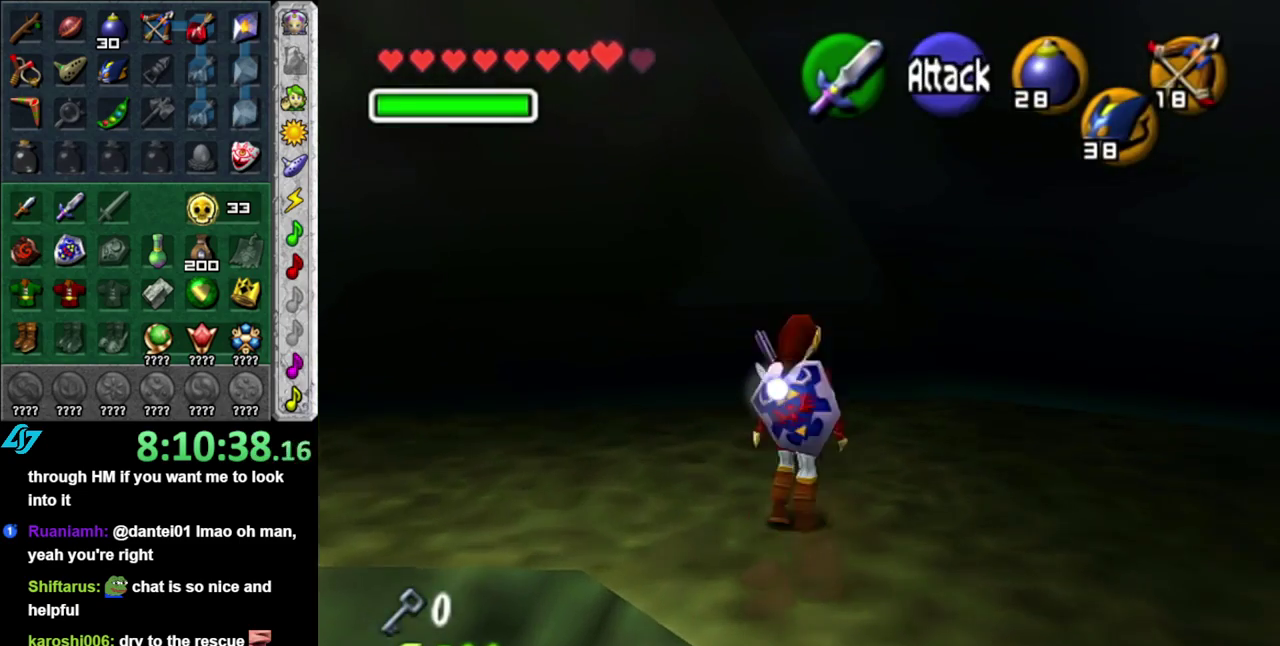
{"buttons": [], "left_stick": "up-right", "right_stick": "center", "events": [[150, "L1", "down"], [200, "left_stick", "center"], [367, "L1", "up"], [450, "left_stick", "up-right"]]}
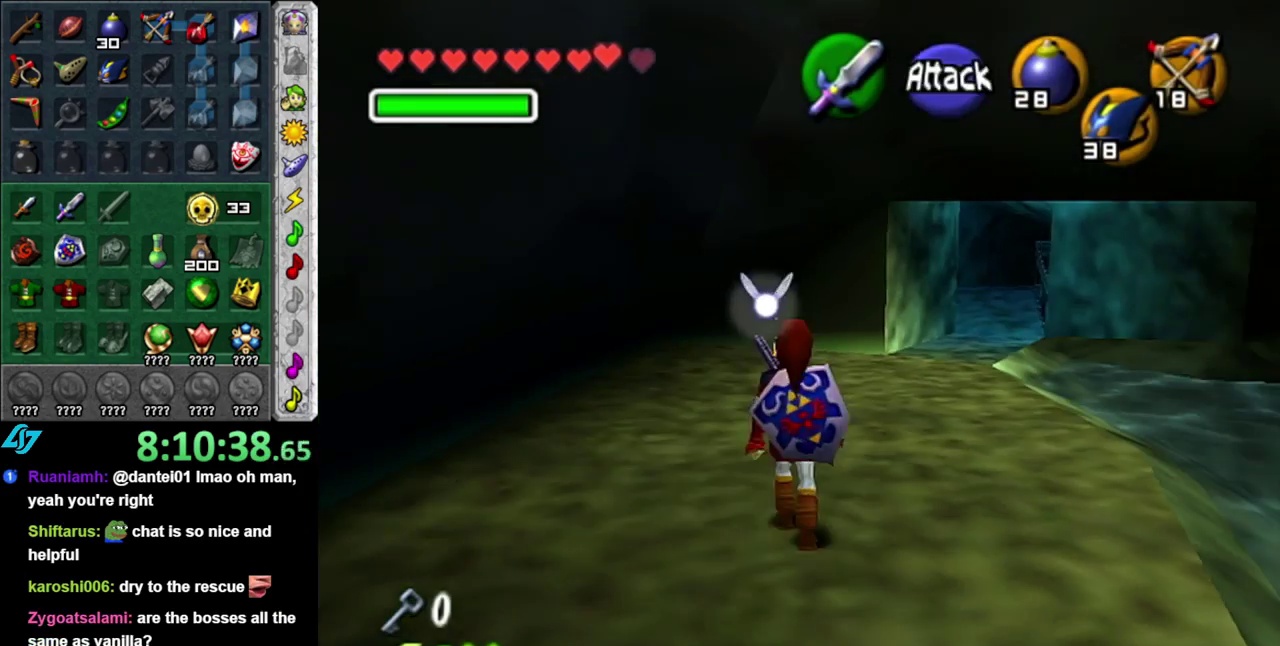
{"buttons": [], "left_stick": "down-right", "right_stick": "center", "events": [[117, "left_stick", "right"], [233, "left_stick", "down-right"]]}
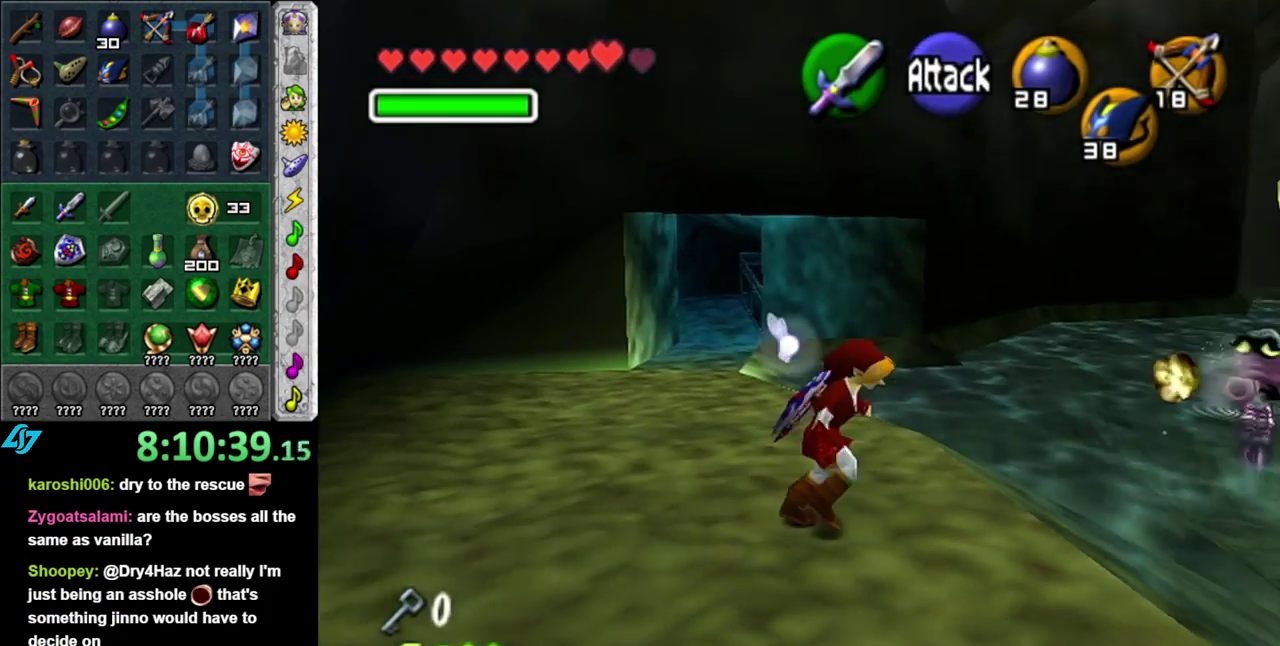
{"buttons": [], "left_stick": "up", "right_stick": "center", "events": [[183, "A", "down"], [267, "L1", "down"], [333, "A", "up"], [367, "left_stick", "up-right"], [450, "left_stick", "up"], [483, "L1", "up"]]}
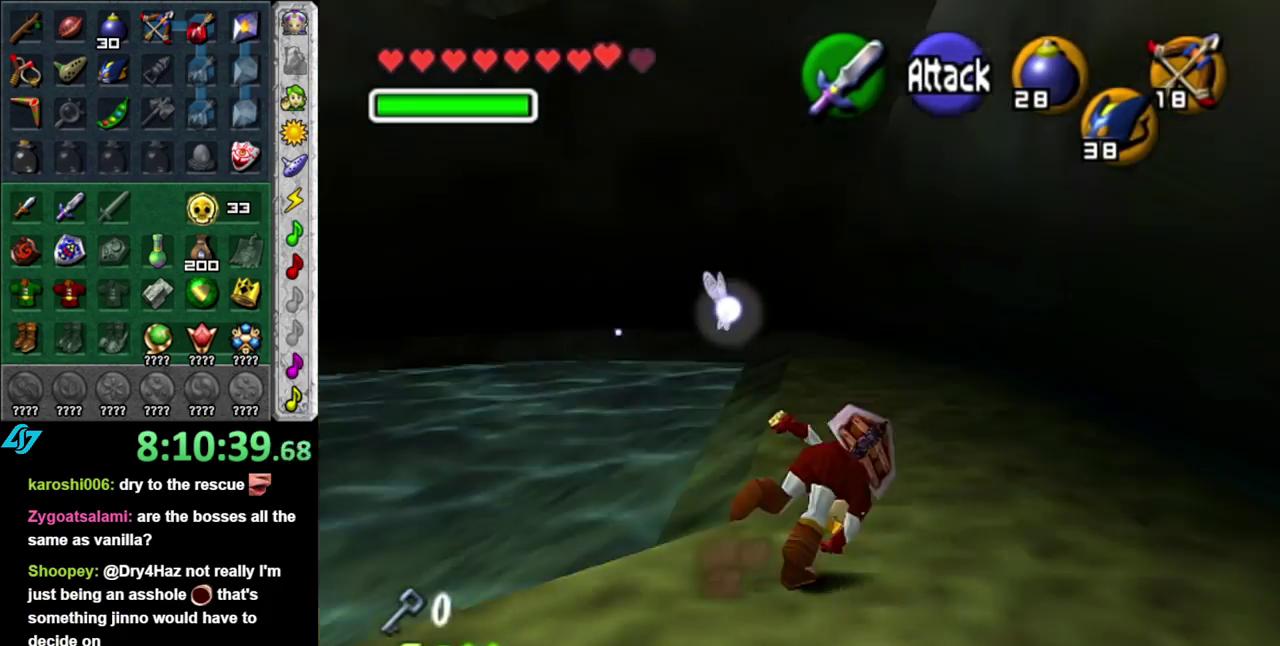
{"buttons": [], "left_stick": "left", "right_stick": "center", "events": [[267, "left_stick", "up-left"], [400, "left_stick", "left"]]}
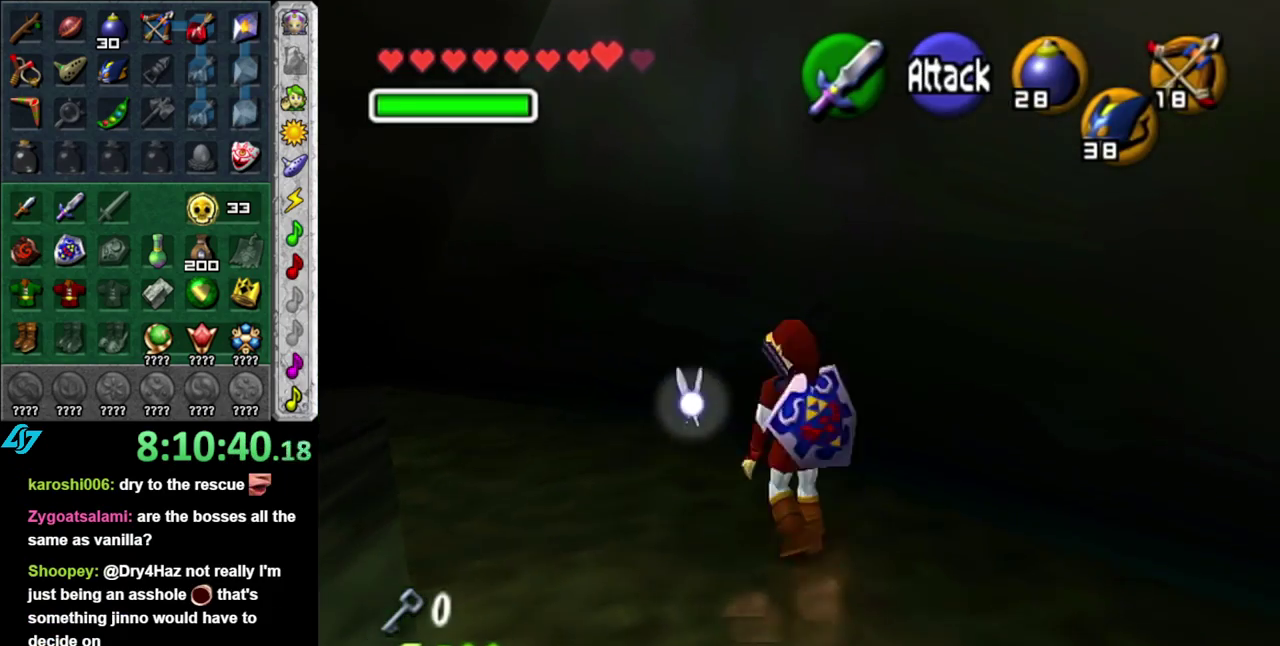
{"buttons": [], "left_stick": "up", "right_stick": "center", "events": [[17, "L1", "down"], [83, "left_stick", "center"], [200, "L1", "up"], [300, "left_stick", "up"]]}